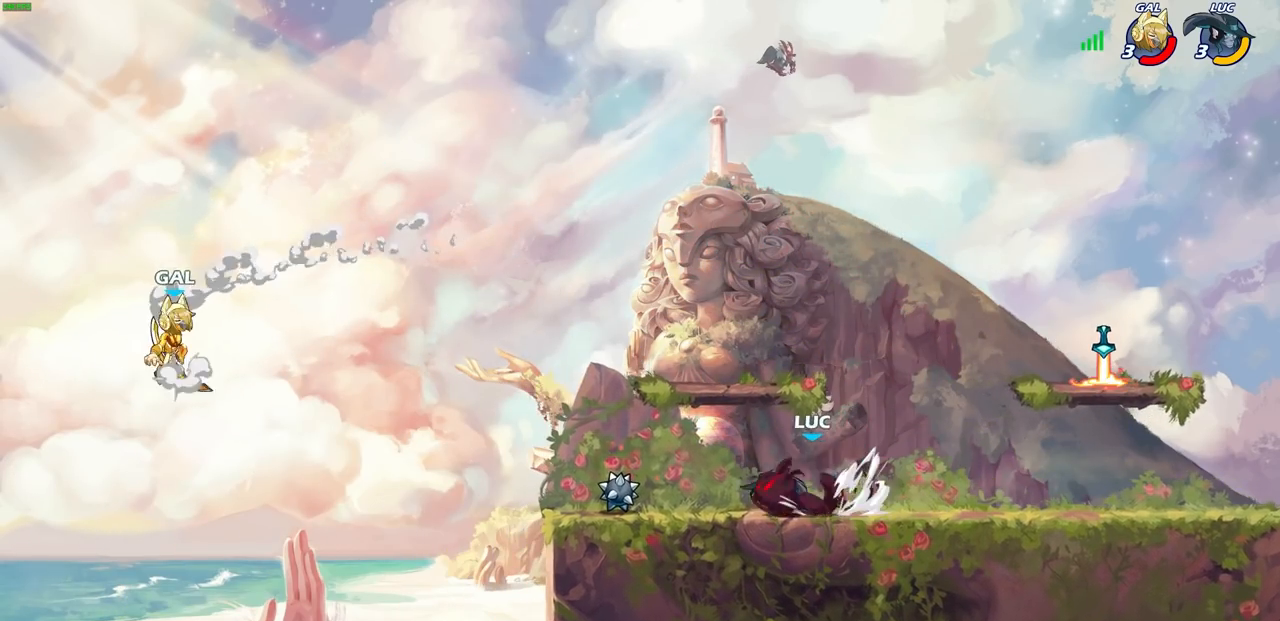
Gameplay with a controller (PlayStation layout); each line is a JSON object with the inputs held at the frame after it. "events" lists button and stick changes between this image and that frame as [ms after this image, input, new state], when the widget could be followed in between.
{"buttons": ["CIRCLE"], "left_stick": "left", "right_stick": "center", "events": [[50, "R2", "up"]]}
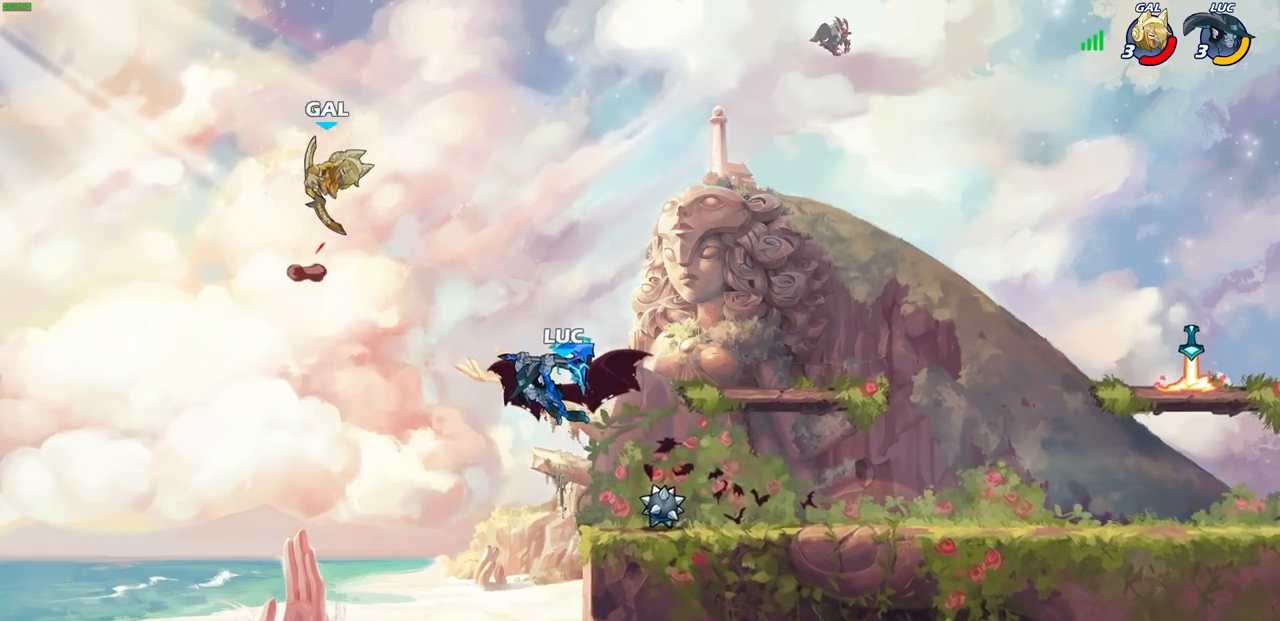
{"buttons": ["CIRCLE"], "left_stick": "center", "right_stick": "center", "events": [[33, "left_stick", "right"], [500, "left_stick", "center"]]}
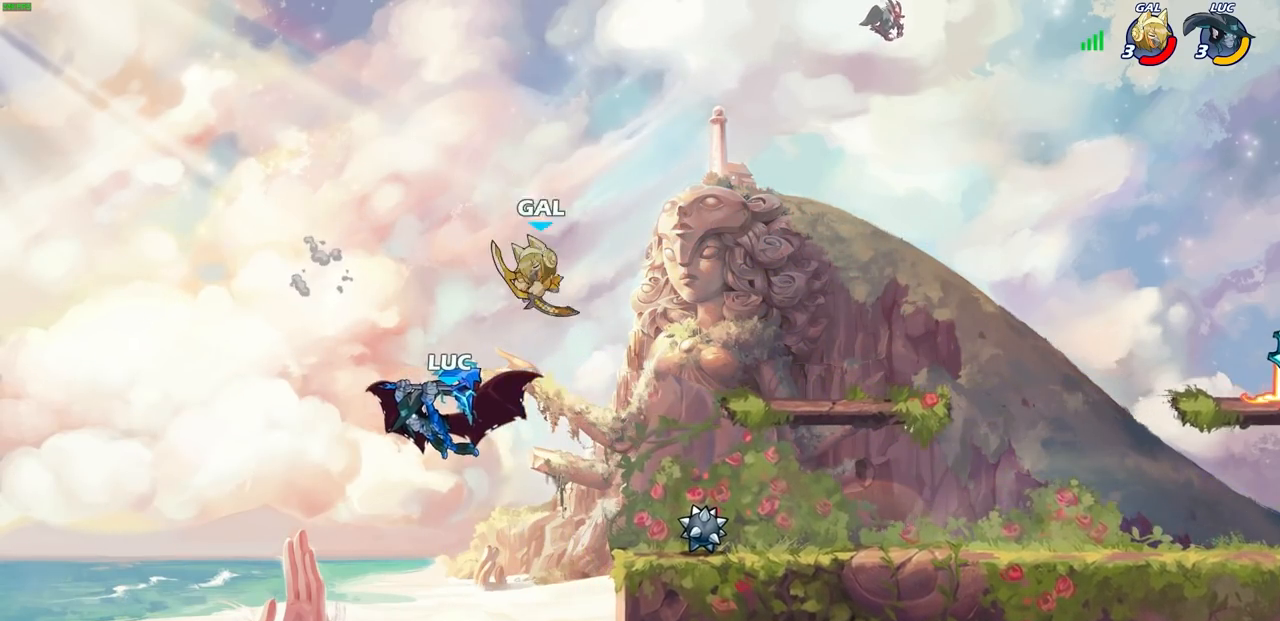
{"buttons": [], "left_stick": "right", "right_stick": "center", "events": [[117, "CIRCLE", "up"], [417, "left_stick", "right"]]}
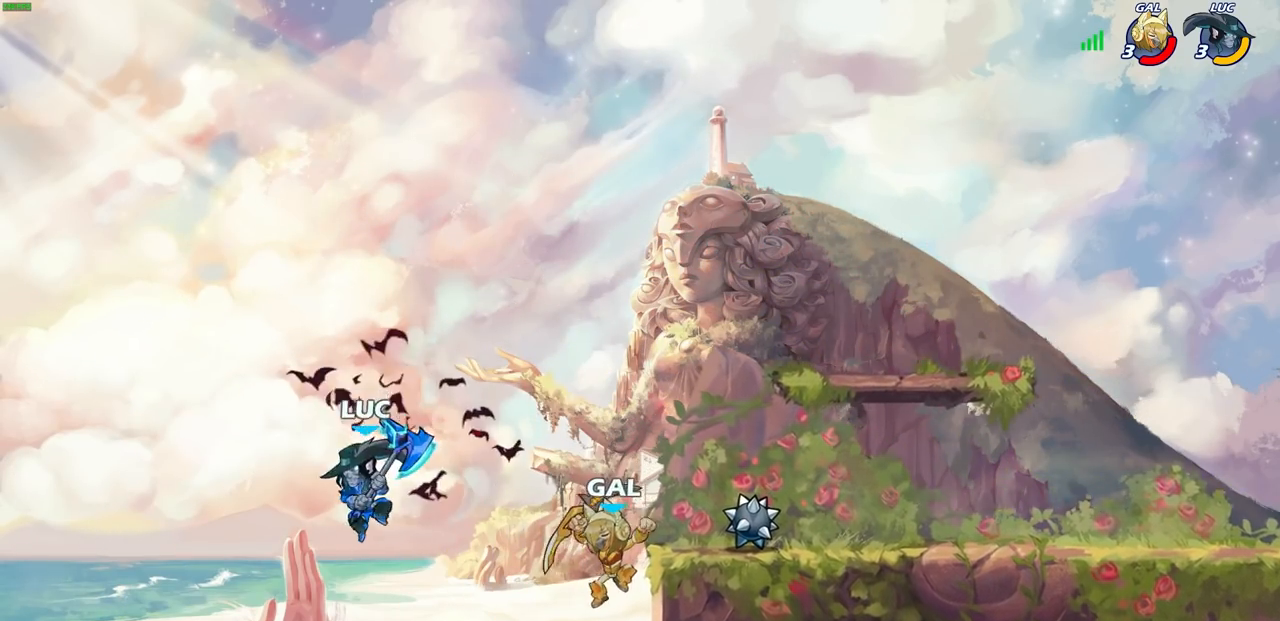
{"buttons": [], "left_stick": "up", "right_stick": "center", "events": [[250, "CROSS", "down"], [283, "SQUARE", "down"], [333, "CROSS", "up"], [350, "SQUARE", "up"], [433, "left_stick", "up"]]}
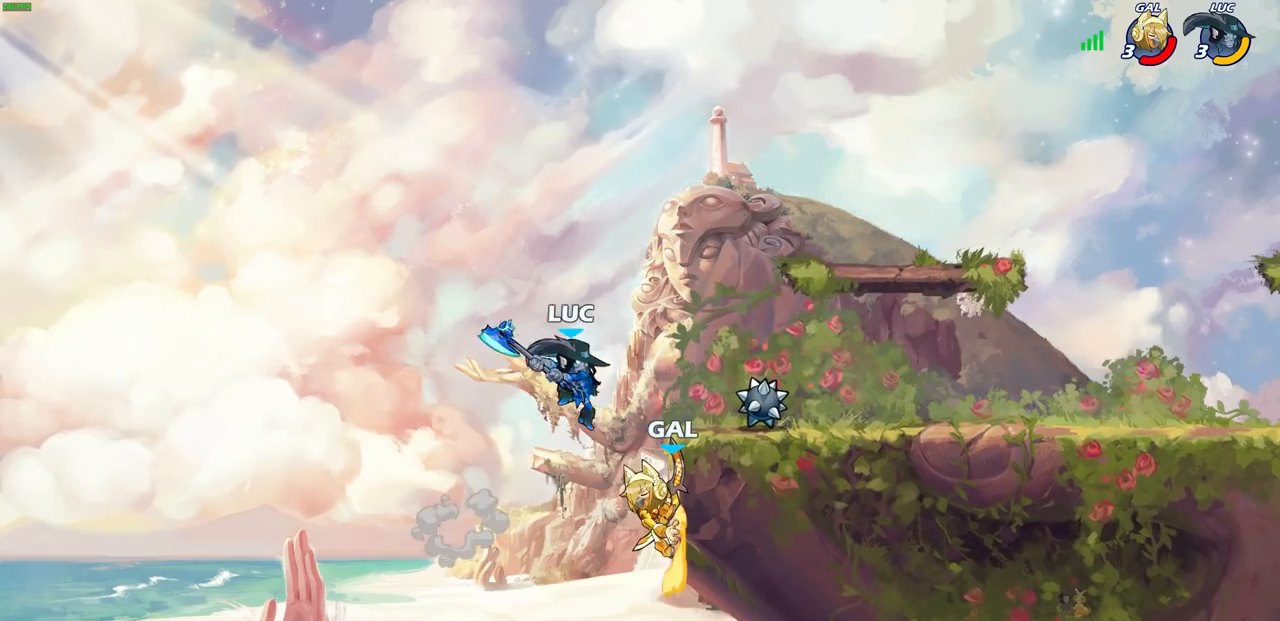
{"buttons": [], "left_stick": "up-left", "right_stick": "center", "events": [[83, "left_stick", "right"], [467, "left_stick", "up-left"]]}
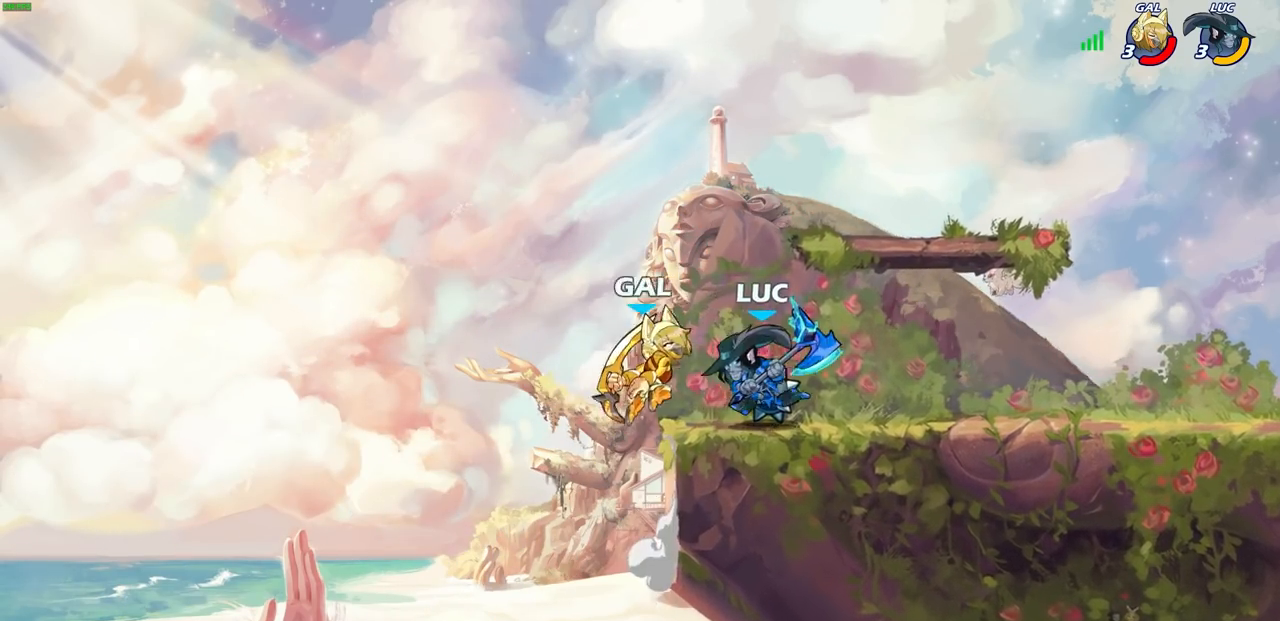
{"buttons": [], "left_stick": "center", "right_stick": "center", "events": [[17, "left_stick", "center"], [50, "CIRCLE", "down"], [133, "CIRCLE", "up"]]}
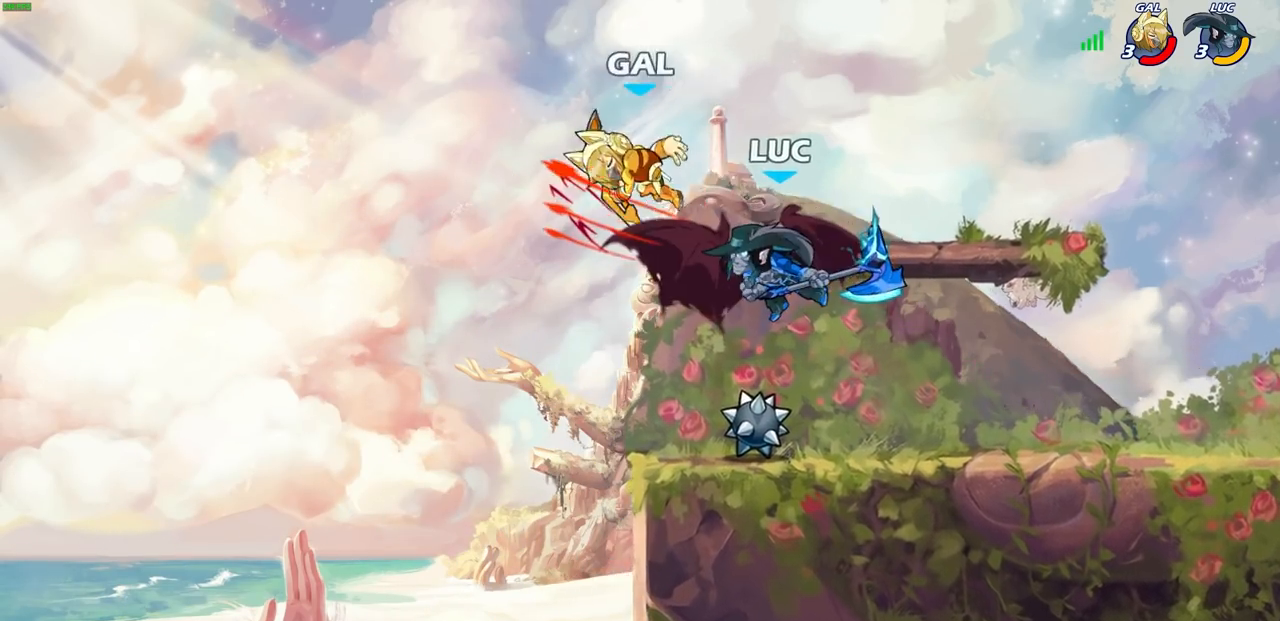
{"buttons": ["R2"], "left_stick": "up", "right_stick": "center", "events": [[367, "left_stick", "up"], [483, "R2", "down"]]}
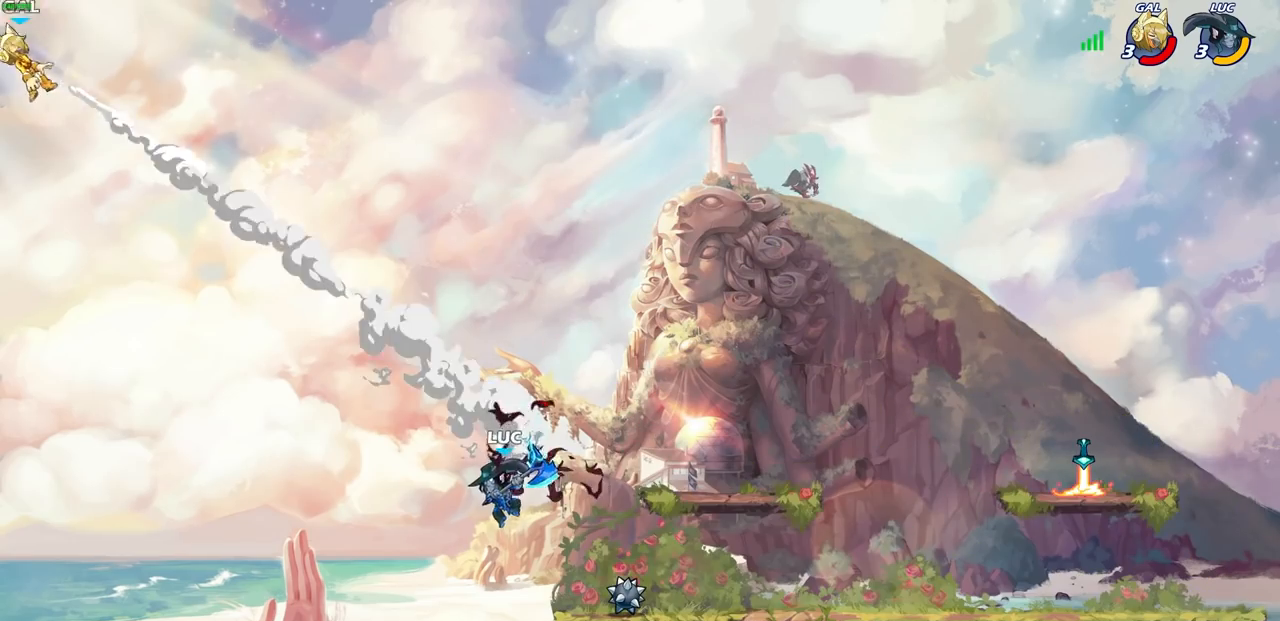
{"buttons": [], "left_stick": "right", "right_stick": "center", "events": [[333, "R2", "up"], [417, "left_stick", "right"]]}
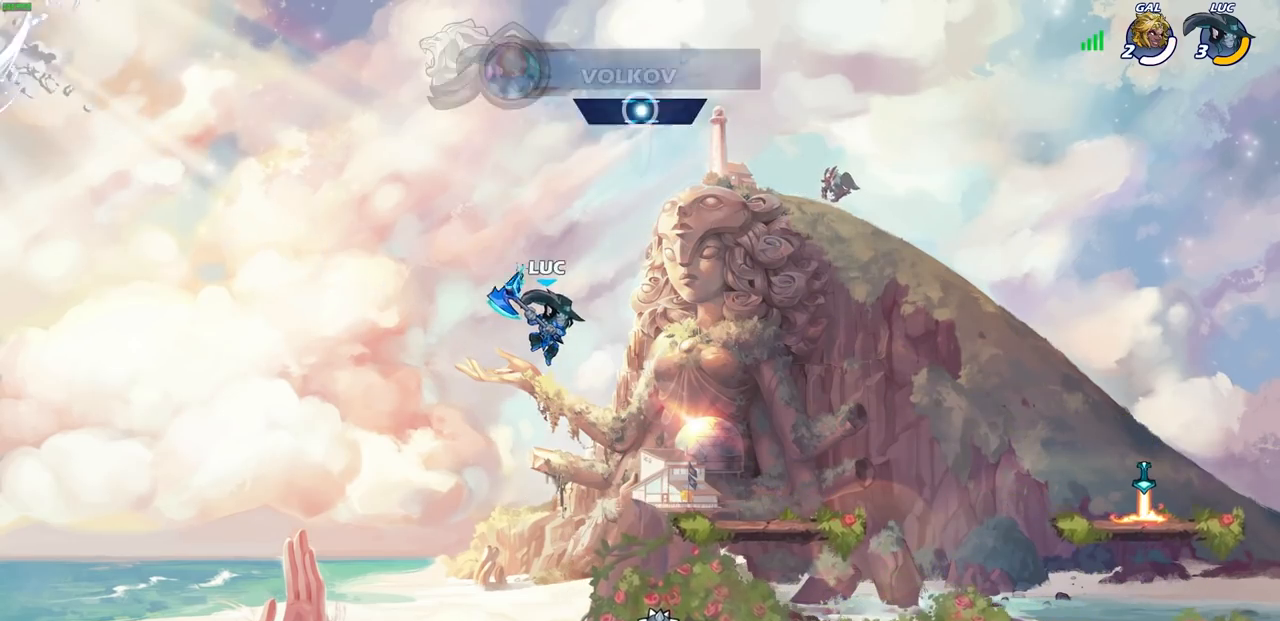
{"buttons": [], "left_stick": "right", "right_stick": "center", "events": [[217, "left_stick", "down-right"], [483, "left_stick", "right"]]}
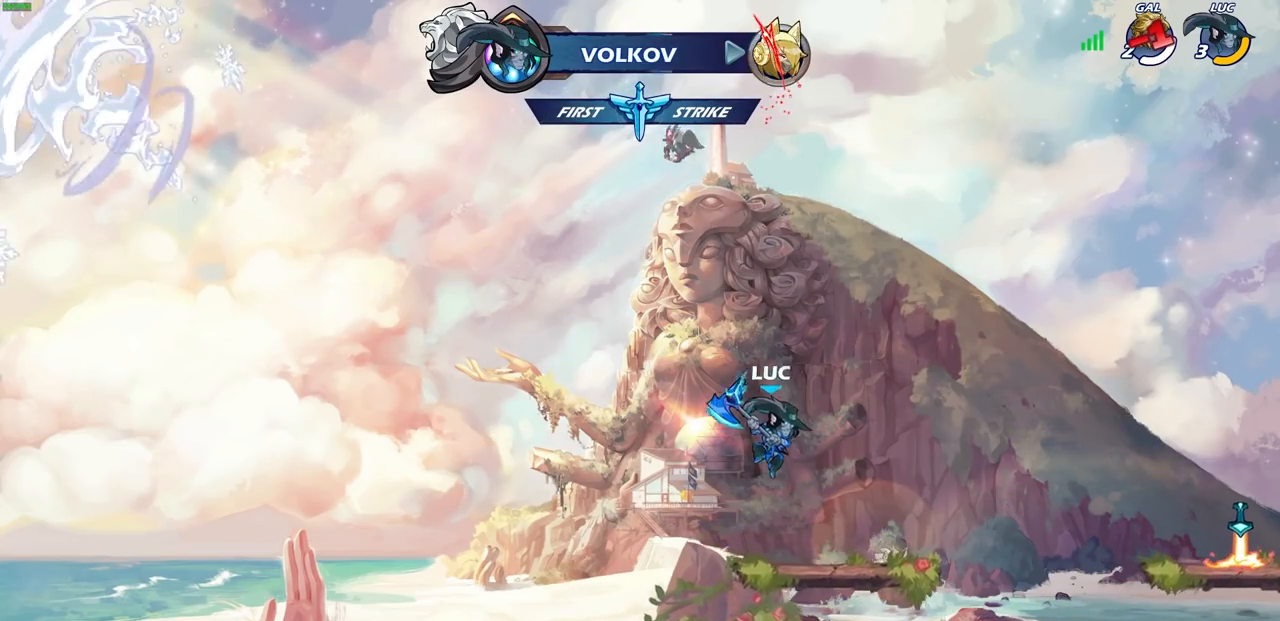
{"buttons": [], "left_stick": "center", "right_stick": "center", "events": [[167, "left_stick", "up-right"], [217, "R2", "down"], [250, "CROSS", "down"], [333, "CIRCLE", "down"], [350, "CROSS", "up"], [350, "R2", "up"], [417, "left_stick", "center"], [450, "CIRCLE", "up"]]}
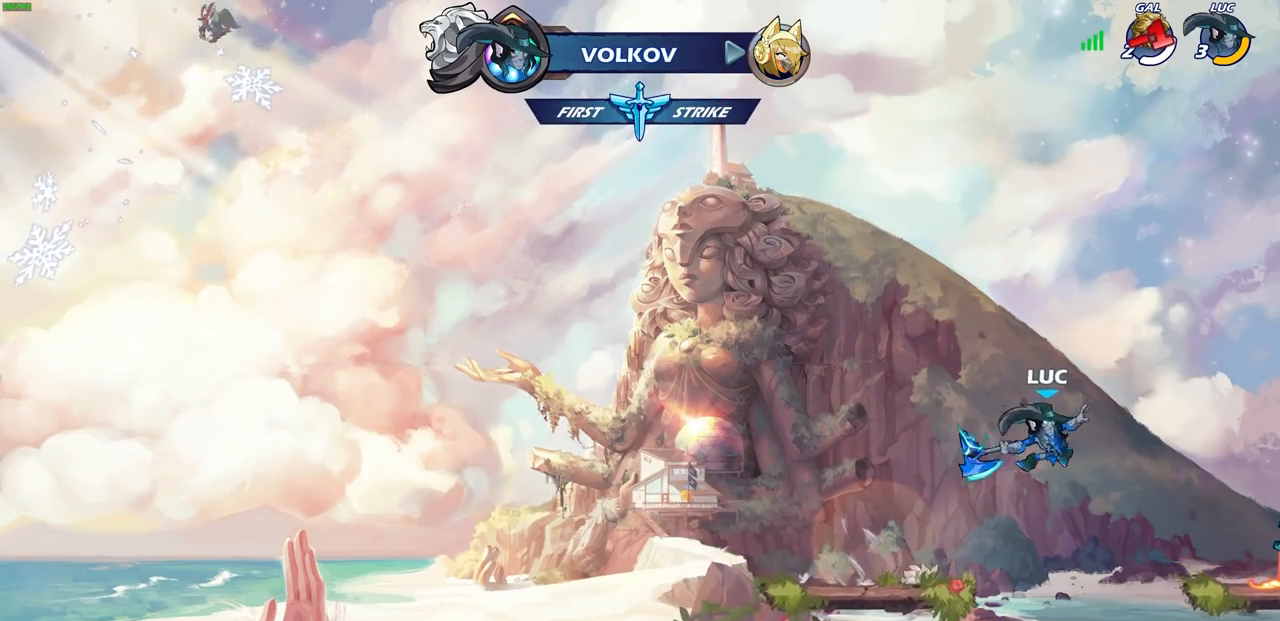
{"buttons": [], "left_stick": "center", "right_stick": "center", "events": []}
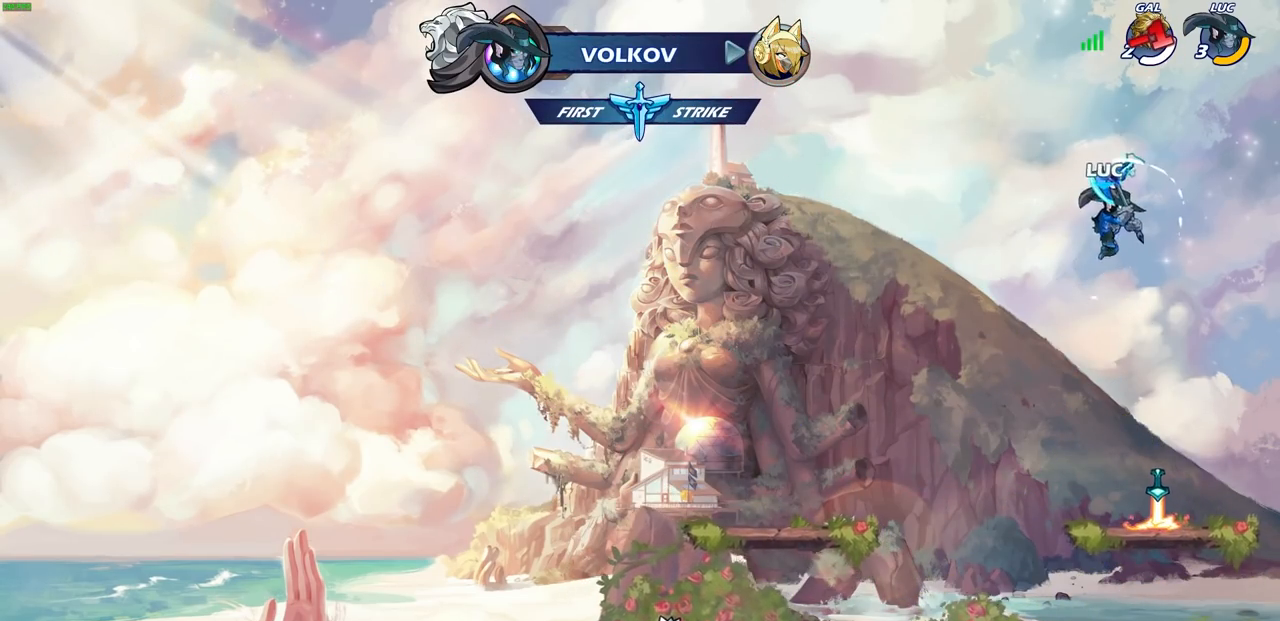
{"buttons": [], "left_stick": "up", "right_stick": "center", "events": [[300, "CROSS", "down"], [400, "CROSS", "up"], [483, "left_stick", "up"]]}
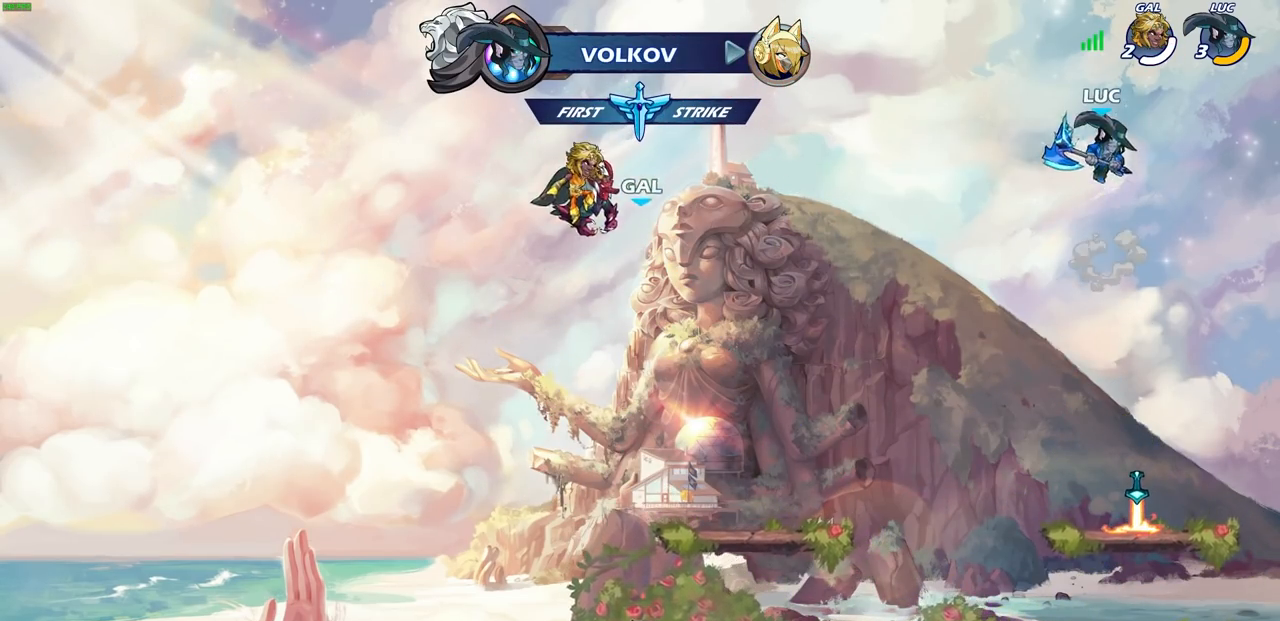
{"buttons": [], "left_stick": "center", "right_stick": "center", "events": [[67, "R1", "down"], [133, "R1", "up"], [317, "left_stick", "up-right"], [450, "left_stick", "center"]]}
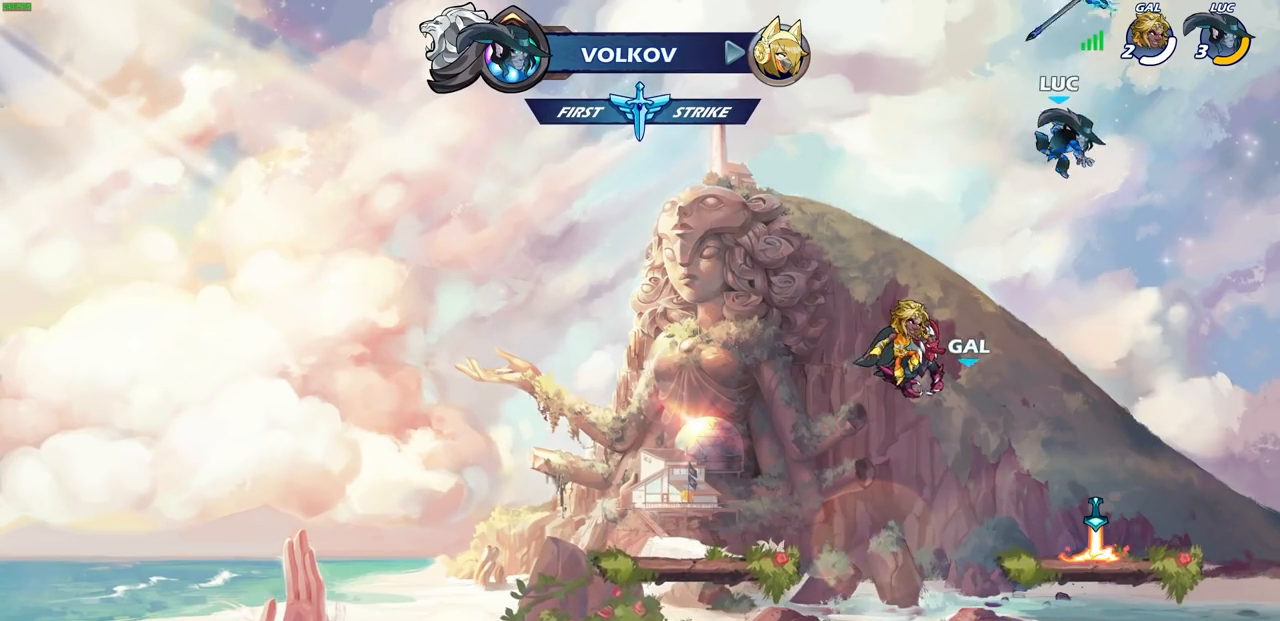
{"buttons": [], "left_stick": "center", "right_stick": "center", "events": [[200, "left_stick", "right"], [383, "left_stick", "center"]]}
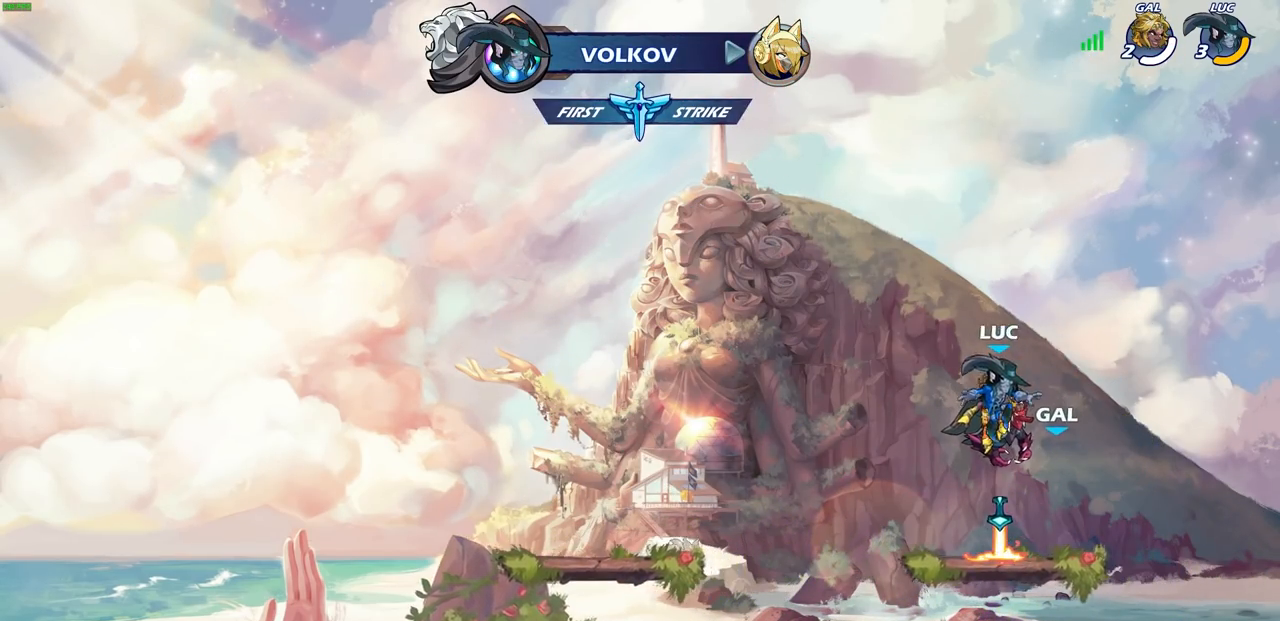
{"buttons": [], "left_stick": "up", "right_stick": "center", "events": [[117, "left_stick", "up-left"], [200, "R1", "down"], [233, "CROSS", "down"], [267, "left_stick", "center"], [317, "R1", "up"], [350, "CROSS", "up"], [433, "left_stick", "up"]]}
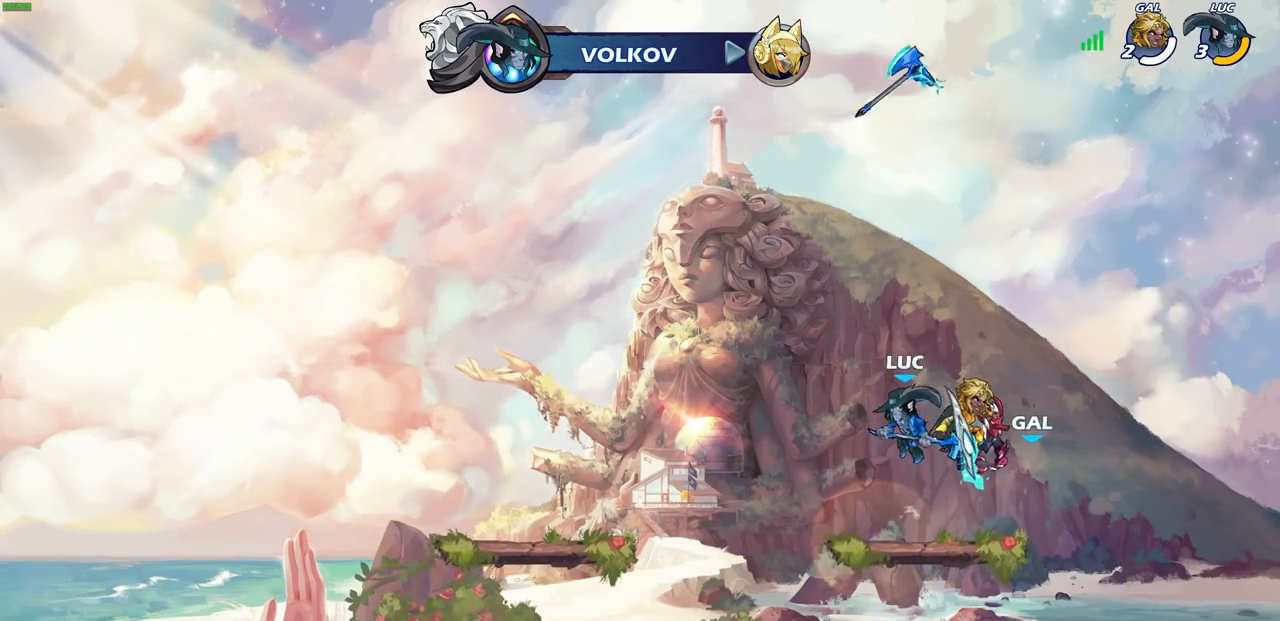
{"buttons": [], "left_stick": "center", "right_stick": "center", "events": [[33, "R1", "down"], [117, "R1", "up"], [300, "left_stick", "center"]]}
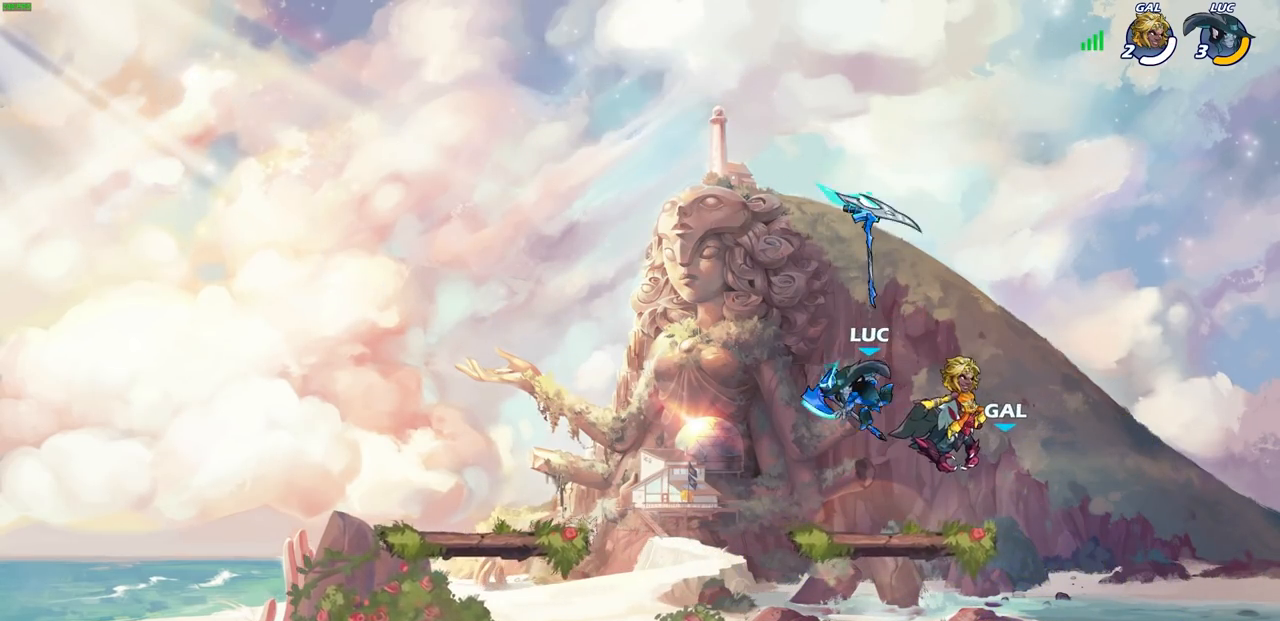
{"buttons": ["R1"], "left_stick": "up", "right_stick": "center", "events": [[67, "R1", "down"], [183, "R1", "up"], [317, "CROSS", "down"], [383, "left_stick", "up"], [400, "CROSS", "up"], [450, "R1", "down"]]}
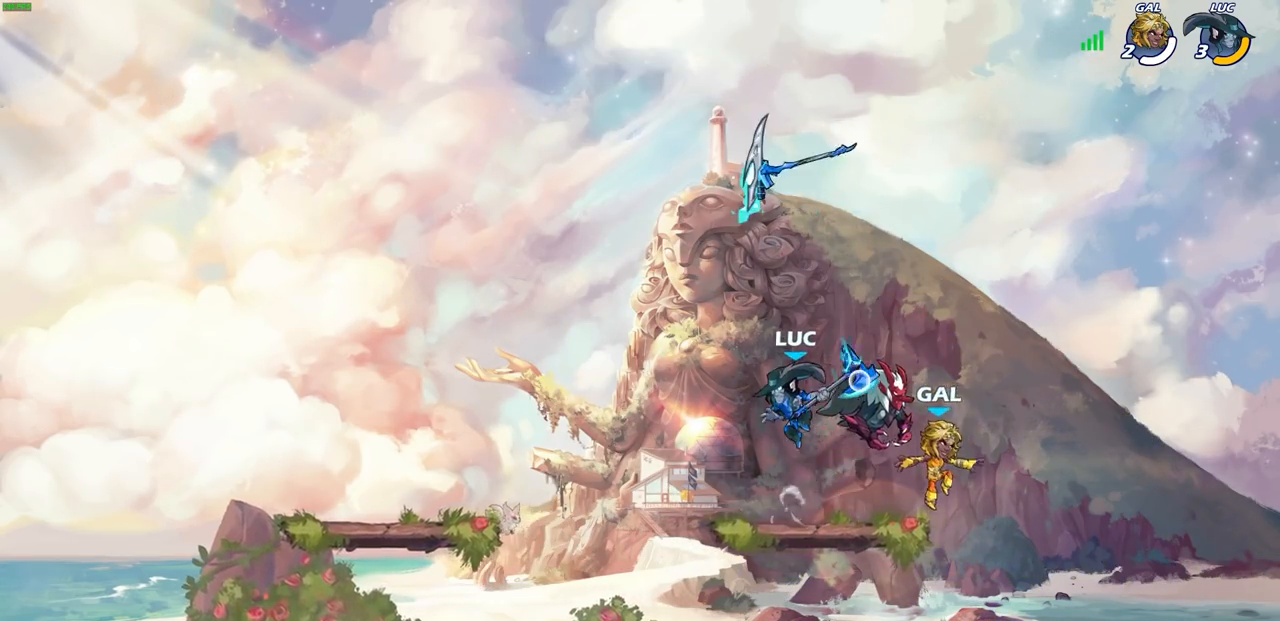
{"buttons": ["R1"], "left_stick": "up-left", "right_stick": "center", "events": [[33, "R1", "up"], [150, "left_stick", "center"], [350, "left_stick", "up-left"], [483, "R1", "down"]]}
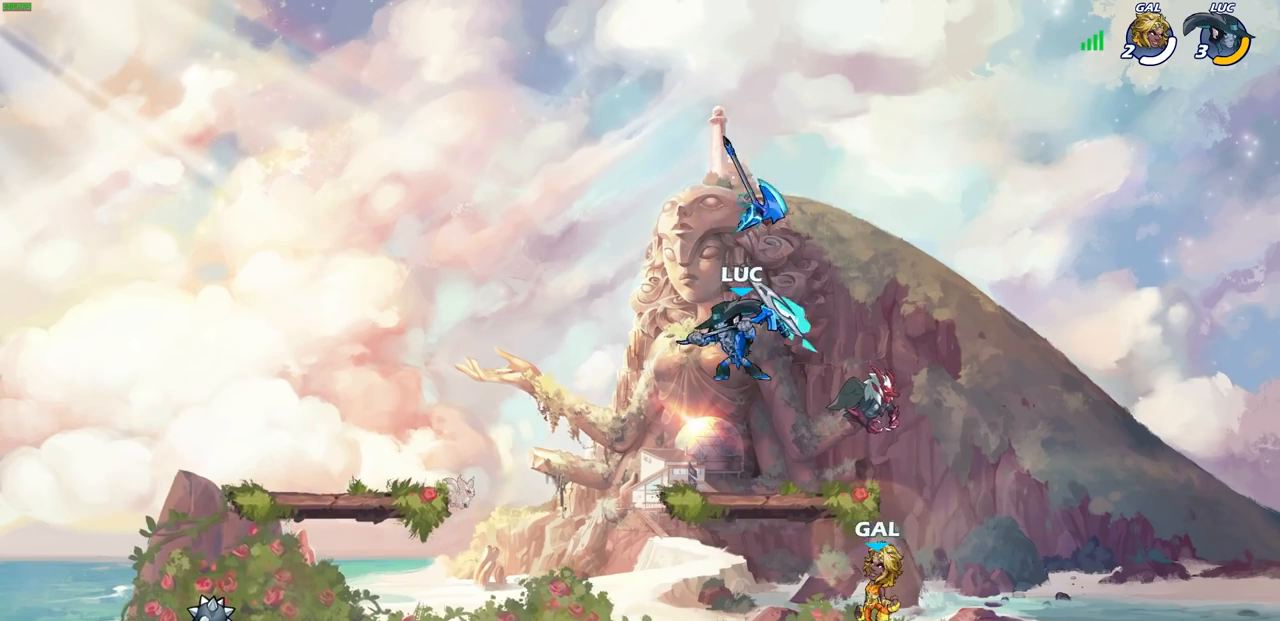
{"buttons": [], "left_stick": "right", "right_stick": "center", "events": [[17, "CROSS", "down"], [67, "left_stick", "left"], [117, "R1", "up"], [150, "CROSS", "up"], [450, "left_stick", "right"]]}
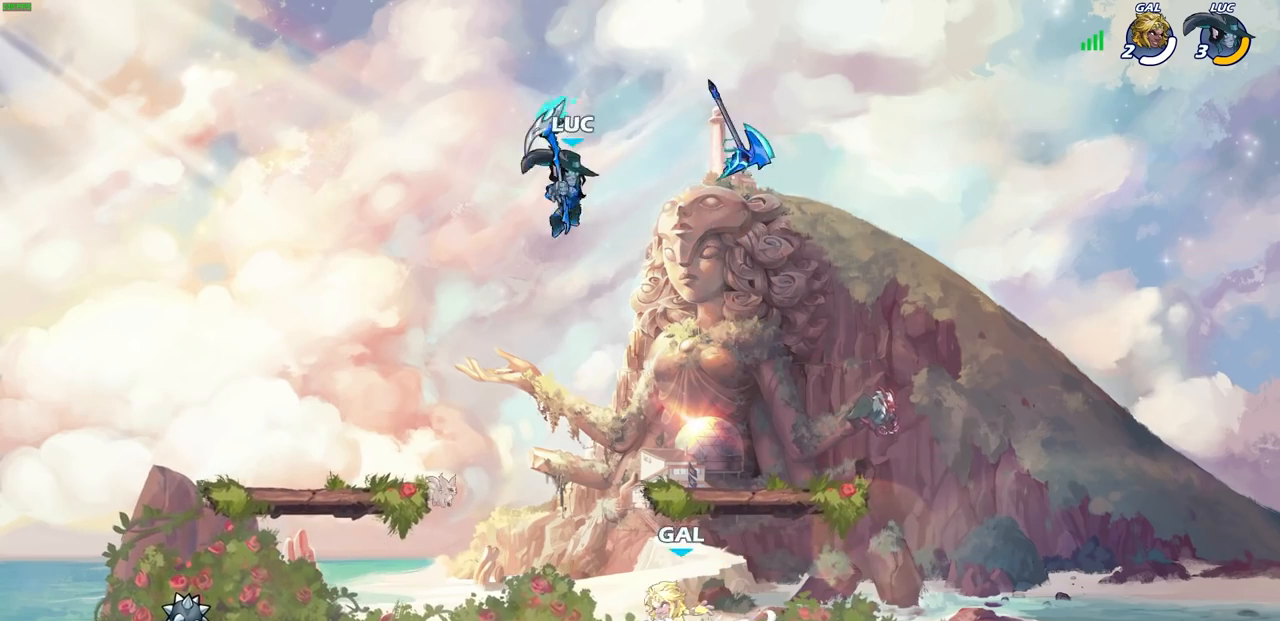
{"buttons": [], "left_stick": "down-right", "right_stick": "center", "events": [[233, "left_stick", "down-right"]]}
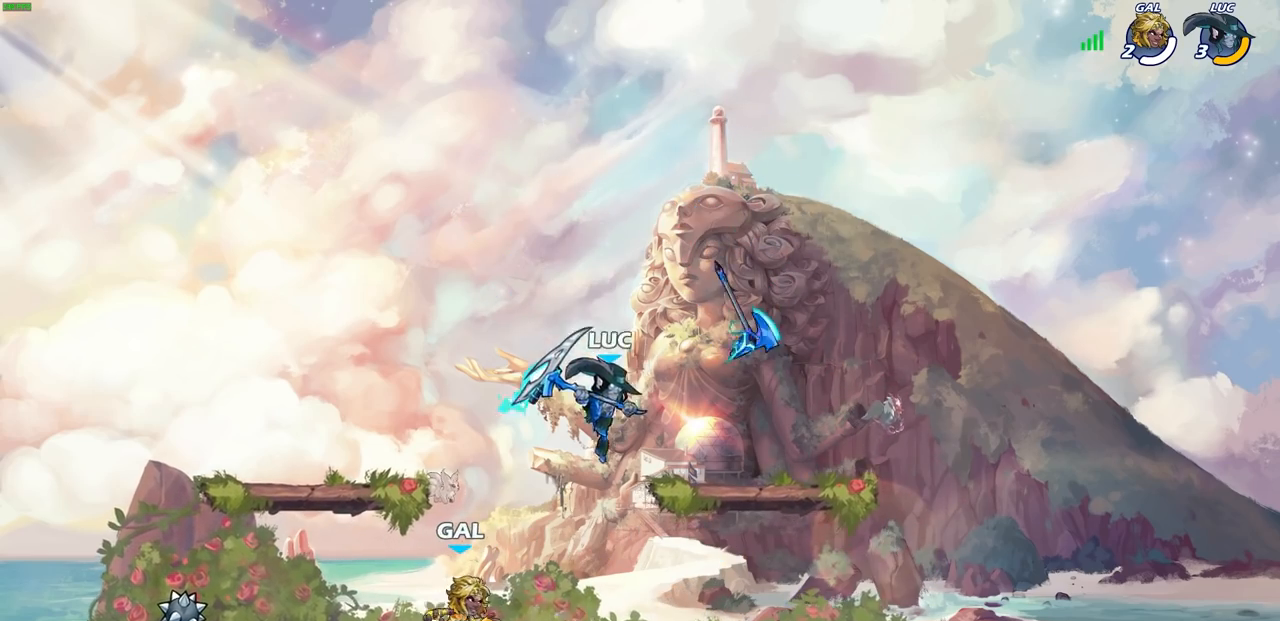
{"buttons": [], "left_stick": "down-right", "right_stick": "center", "events": []}
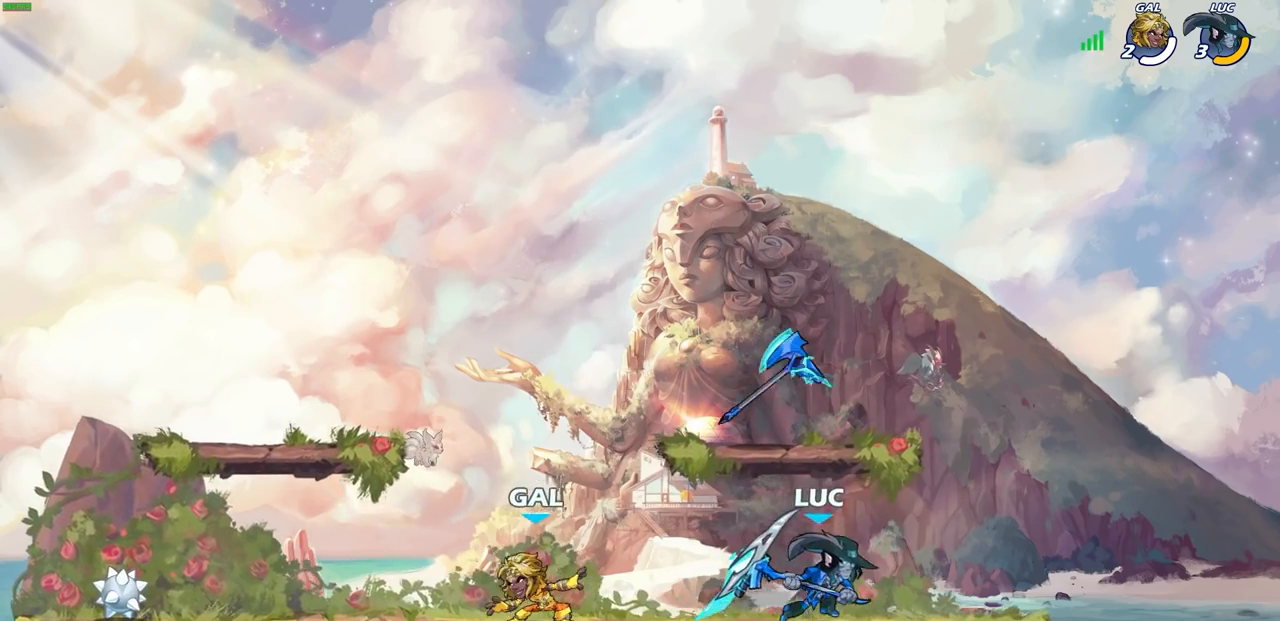
{"buttons": [], "left_stick": "center", "right_stick": "center", "events": [[33, "left_stick", "left"], [233, "R2", "down"], [283, "SQUARE", "down"], [350, "left_stick", "center"], [367, "R2", "up"], [367, "SQUARE", "up"]]}
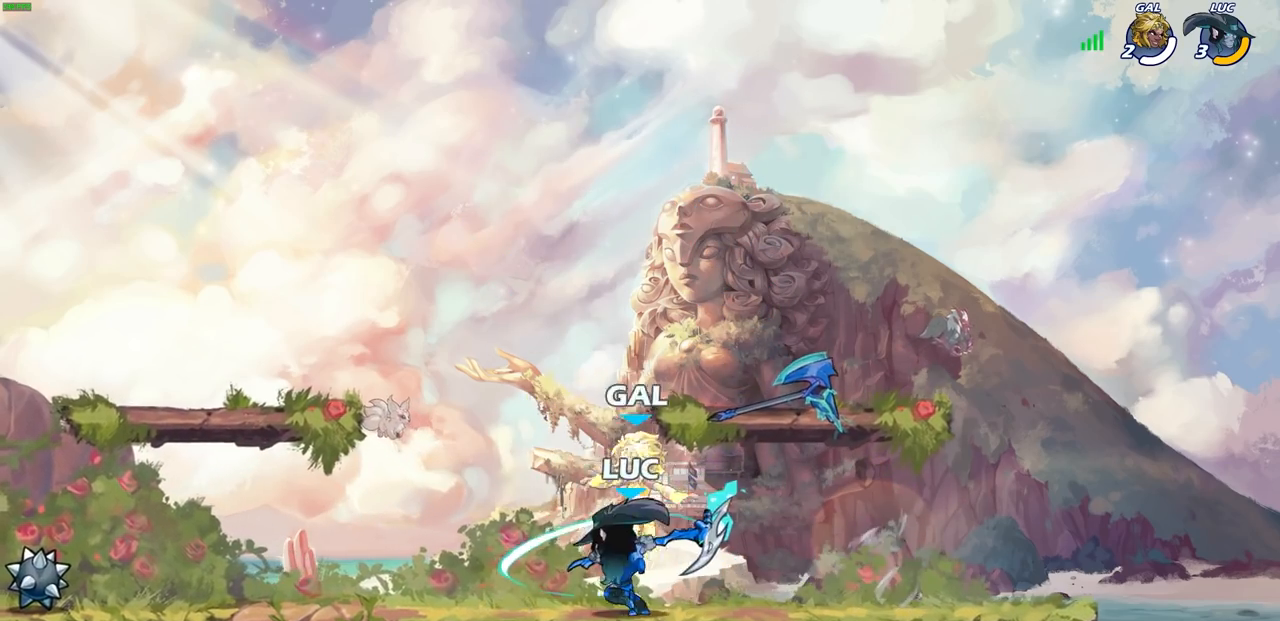
{"buttons": ["CROSS", "R2"], "left_stick": "up", "right_stick": "center", "events": [[200, "left_stick", "left"], [317, "CROSS", "down"], [417, "R2", "down"], [433, "left_stick", "up"]]}
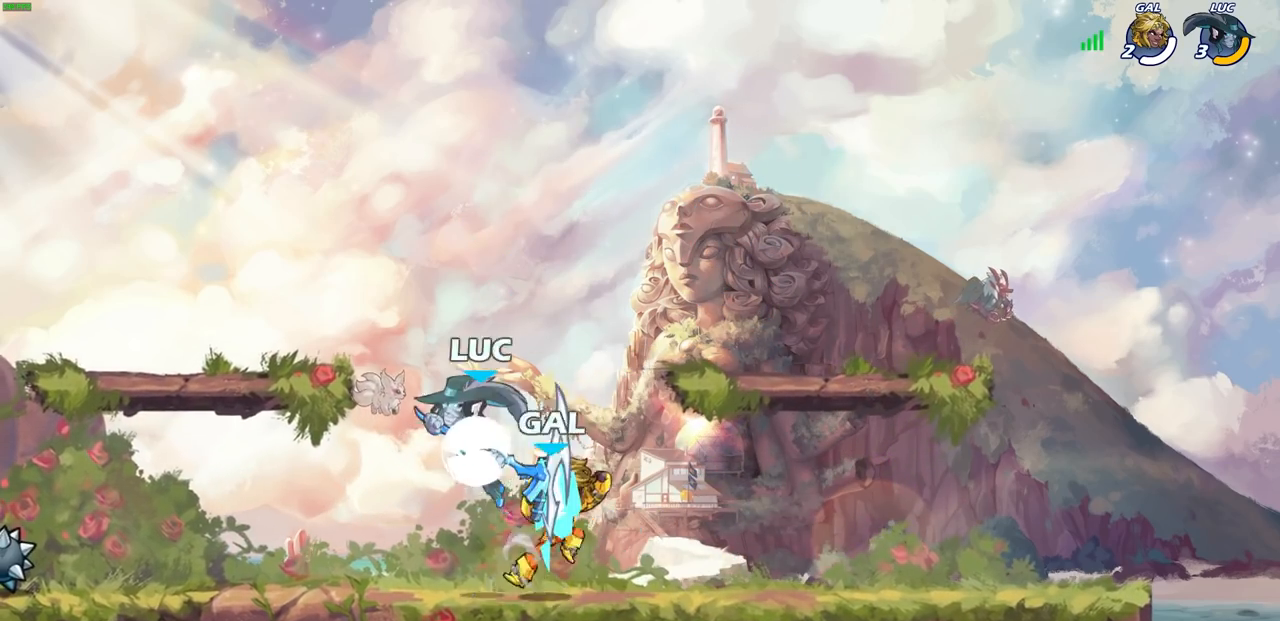
{"buttons": [], "left_stick": "right", "right_stick": "center", "events": [[17, "CROSS", "up"], [83, "R2", "up"], [183, "left_stick", "right"], [283, "left_stick", "down"], [317, "SQUARE", "down"], [383, "left_stick", "down-right"], [417, "SQUARE", "up"], [483, "left_stick", "right"]]}
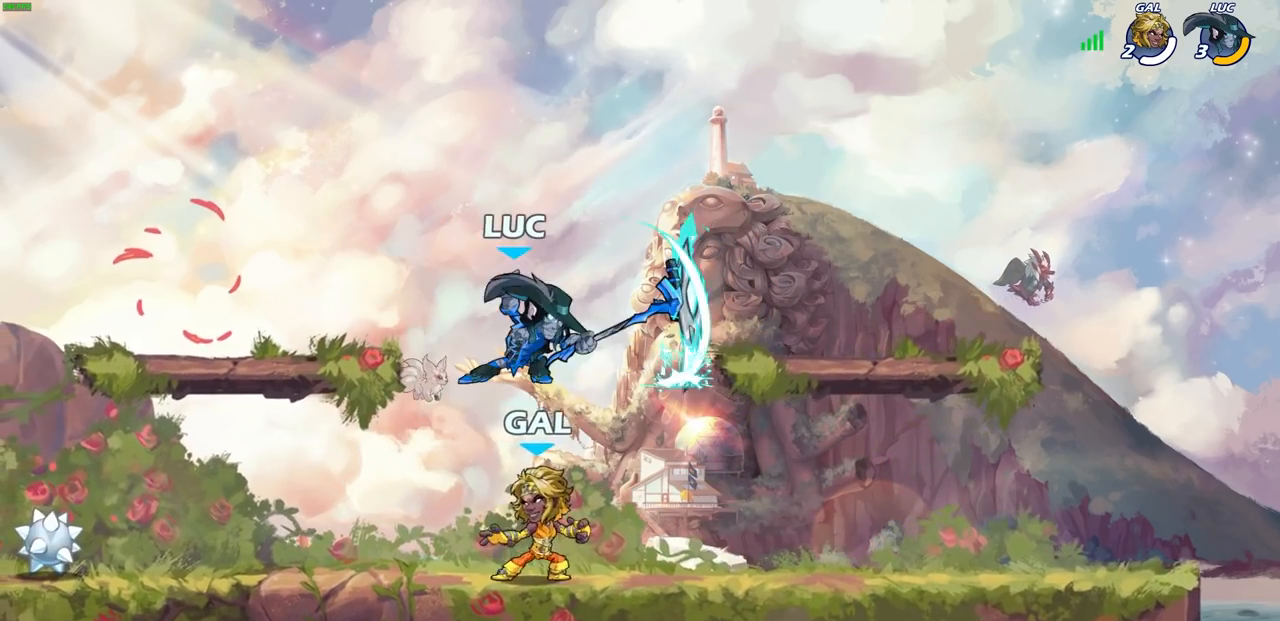
{"buttons": ["CROSS"], "left_stick": "up", "right_stick": "center", "events": [[200, "left_stick", "center"], [367, "CROSS", "down"], [383, "left_stick", "up"]]}
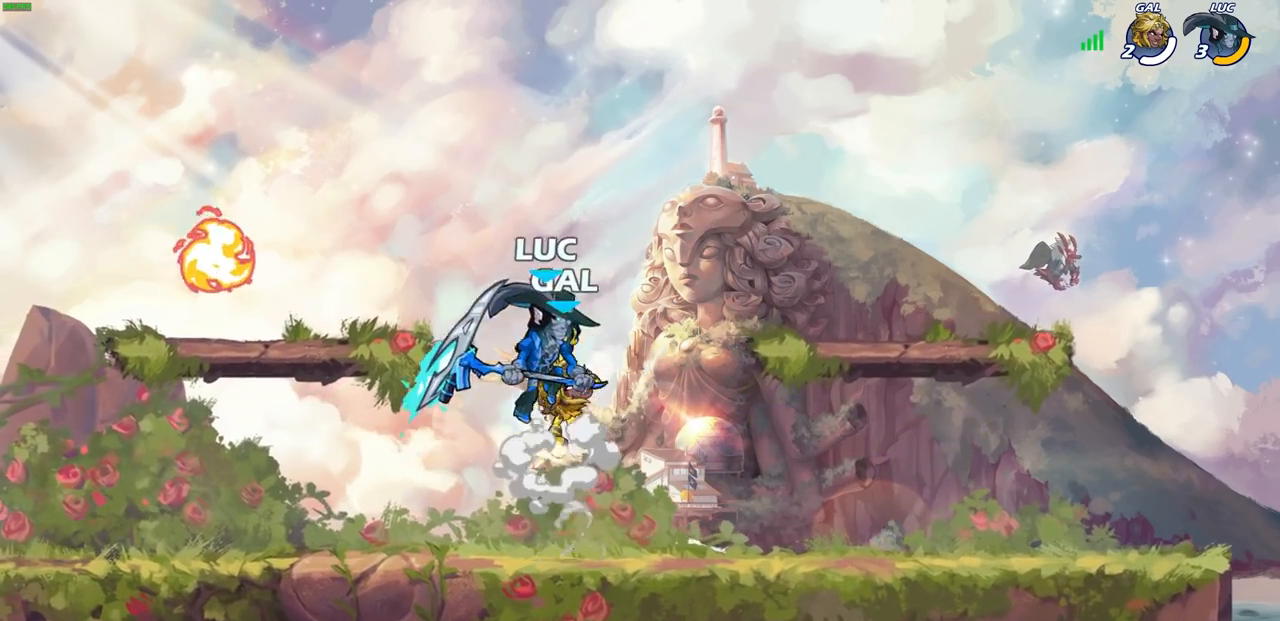
{"buttons": [], "left_stick": "left", "right_stick": "center", "events": [[17, "left_stick", "up-right"], [33, "CROSS", "up"], [183, "left_stick", "up-left"], [233, "left_stick", "left"], [350, "left_stick", "center"], [450, "left_stick", "left"]]}
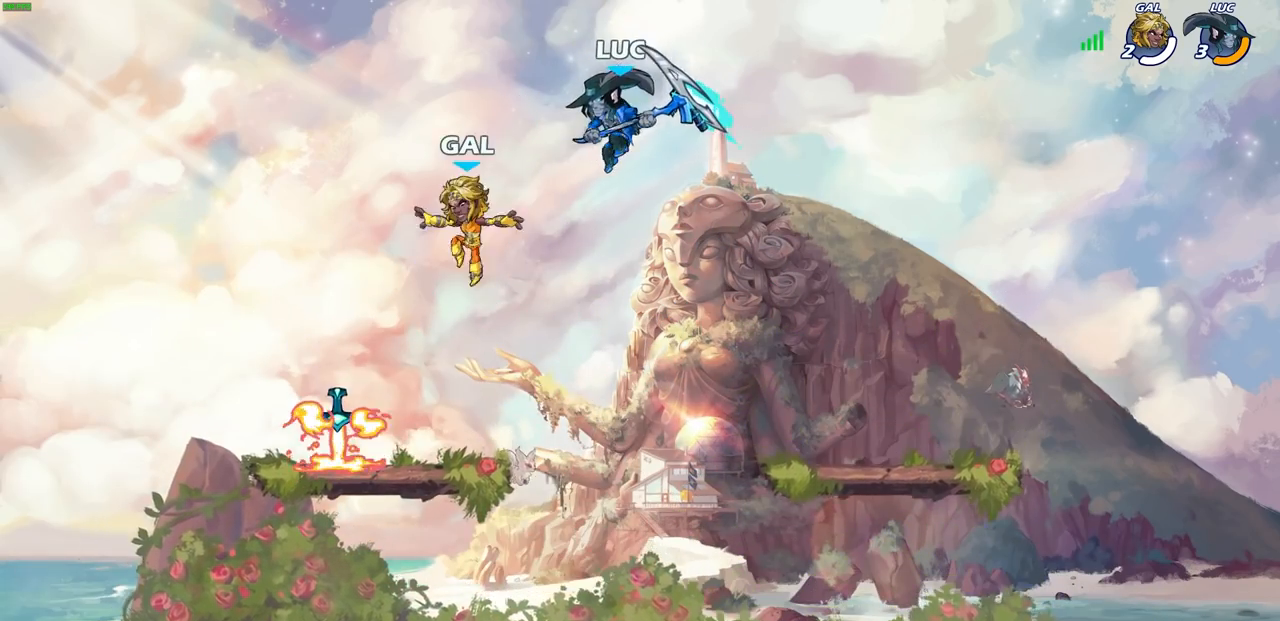
{"buttons": [], "left_stick": "left", "right_stick": "center", "events": [[100, "left_stick", "down"], [167, "left_stick", "down-right"], [300, "left_stick", "down-left"], [500, "left_stick", "left"]]}
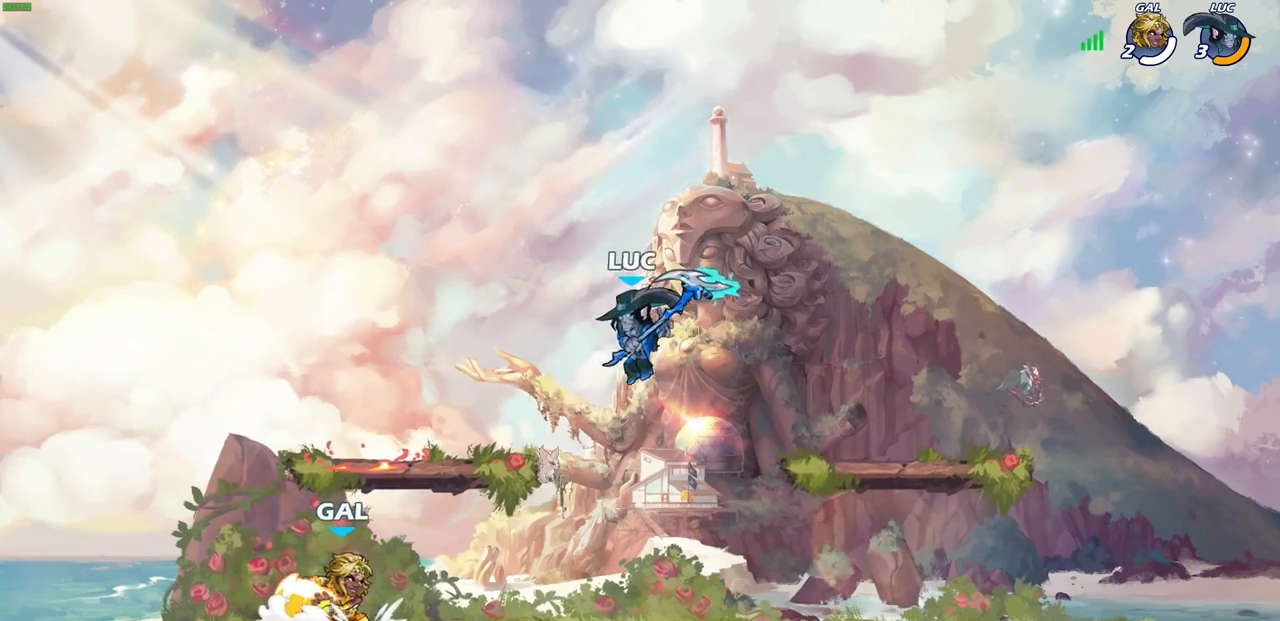
{"buttons": [], "left_stick": "right", "right_stick": "center", "events": [[33, "left_stick", "down-left"], [50, "left_stick", "up"], [83, "SQUARE", "down"], [167, "left_stick", "up-left"], [183, "SQUARE", "up"], [267, "left_stick", "up-right"], [350, "left_stick", "right"]]}
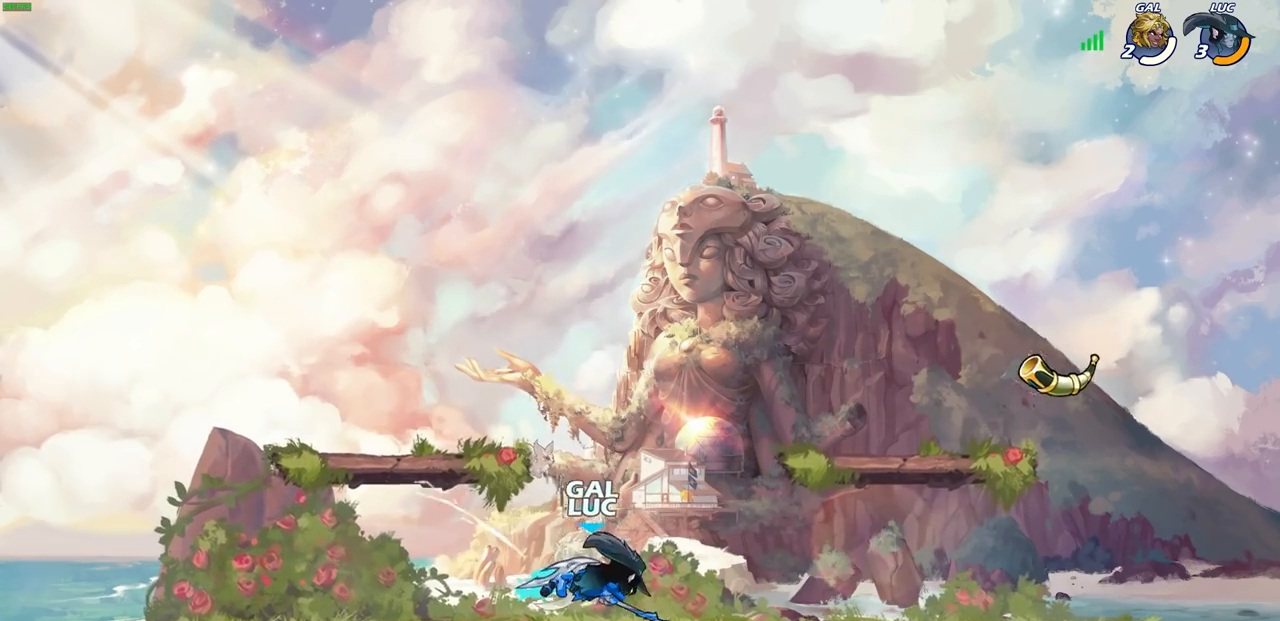
{"buttons": [], "left_stick": "right", "right_stick": "center", "events": [[283, "left_stick", "down-right"], [400, "SQUARE", "down"], [483, "SQUARE", "up"], [500, "left_stick", "right"]]}
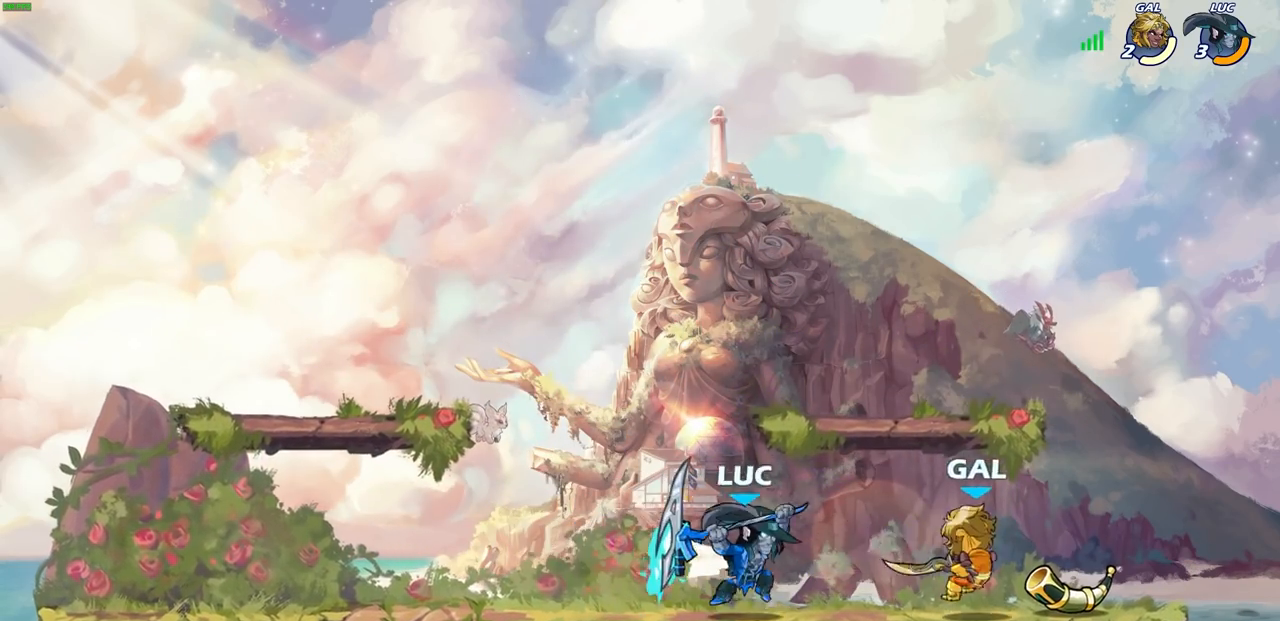
{"buttons": ["SQUARE"], "left_stick": "center", "right_stick": "center", "events": [[167, "left_stick", "center"], [500, "SQUARE", "down"]]}
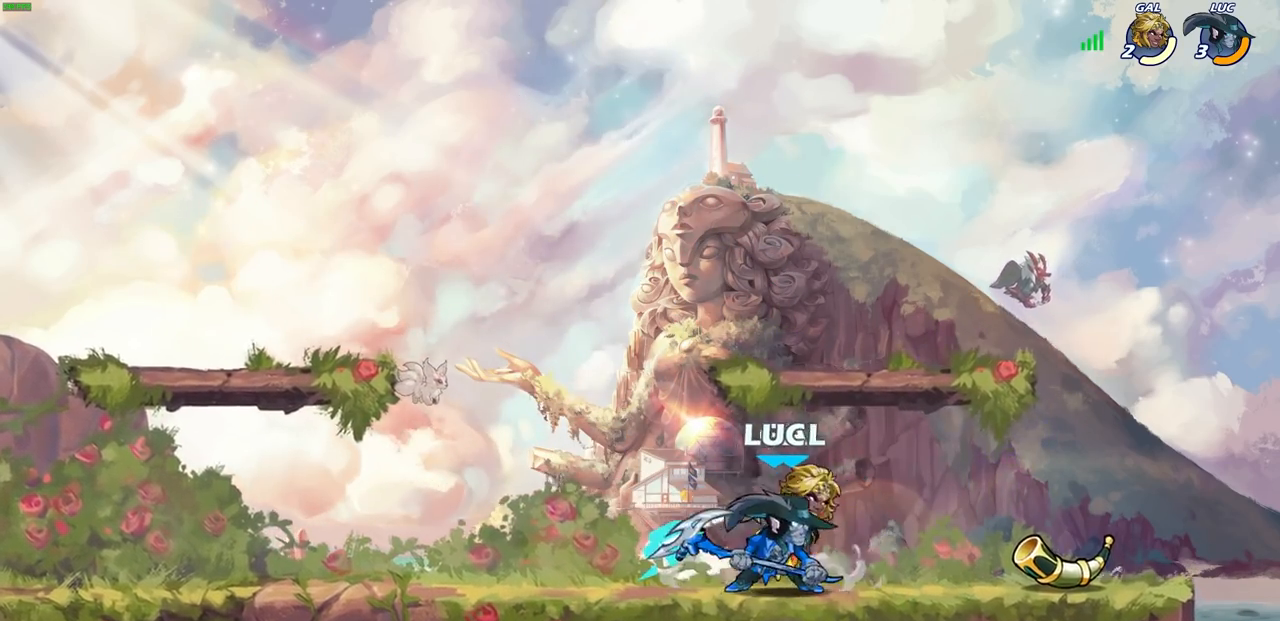
{"buttons": [], "left_stick": "center", "right_stick": "center", "events": [[117, "SQUARE", "up"]]}